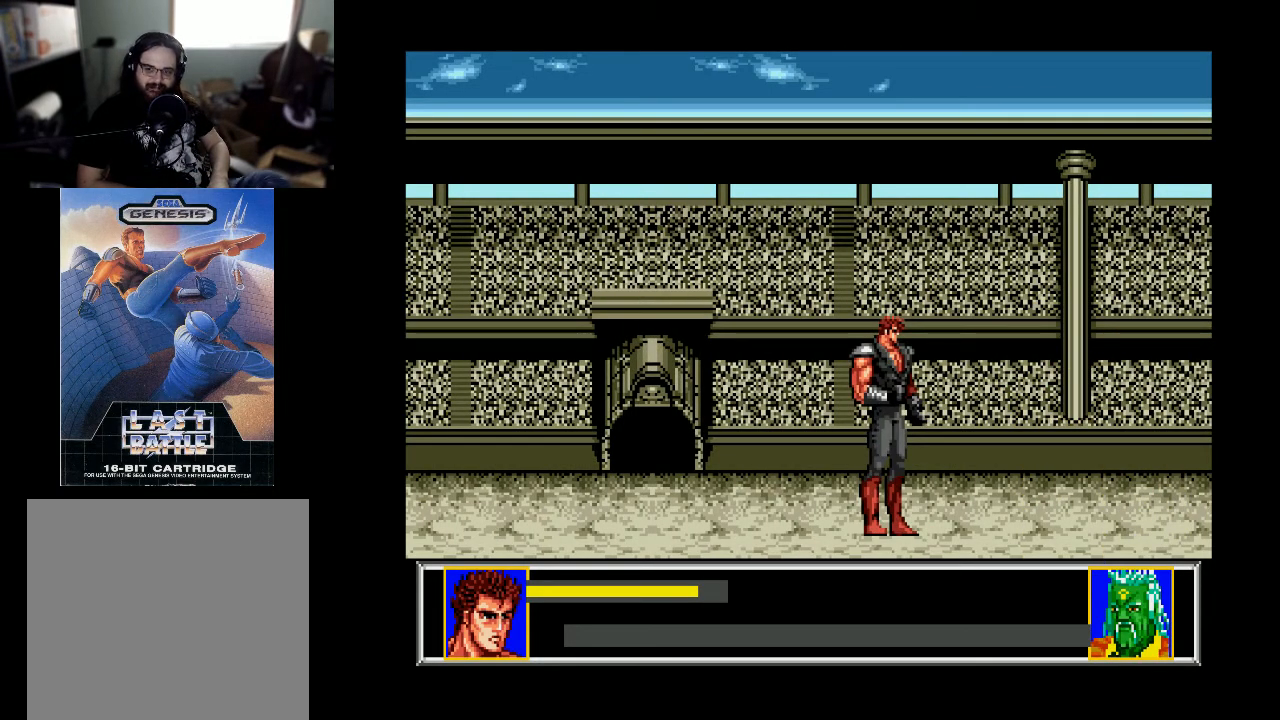
Gameplay with a controller (Xbox layout); each line is a JSON object with the inputs held at the frame after it. "events" lists button and stick changes between this image and that frame as [ms after this image, input, new state], when the widget could be followed in between. Not read: left_stick.
{"buttons": [], "right_stick": "center", "events": [[367, "B", "down"], [467, "B", "up"]]}
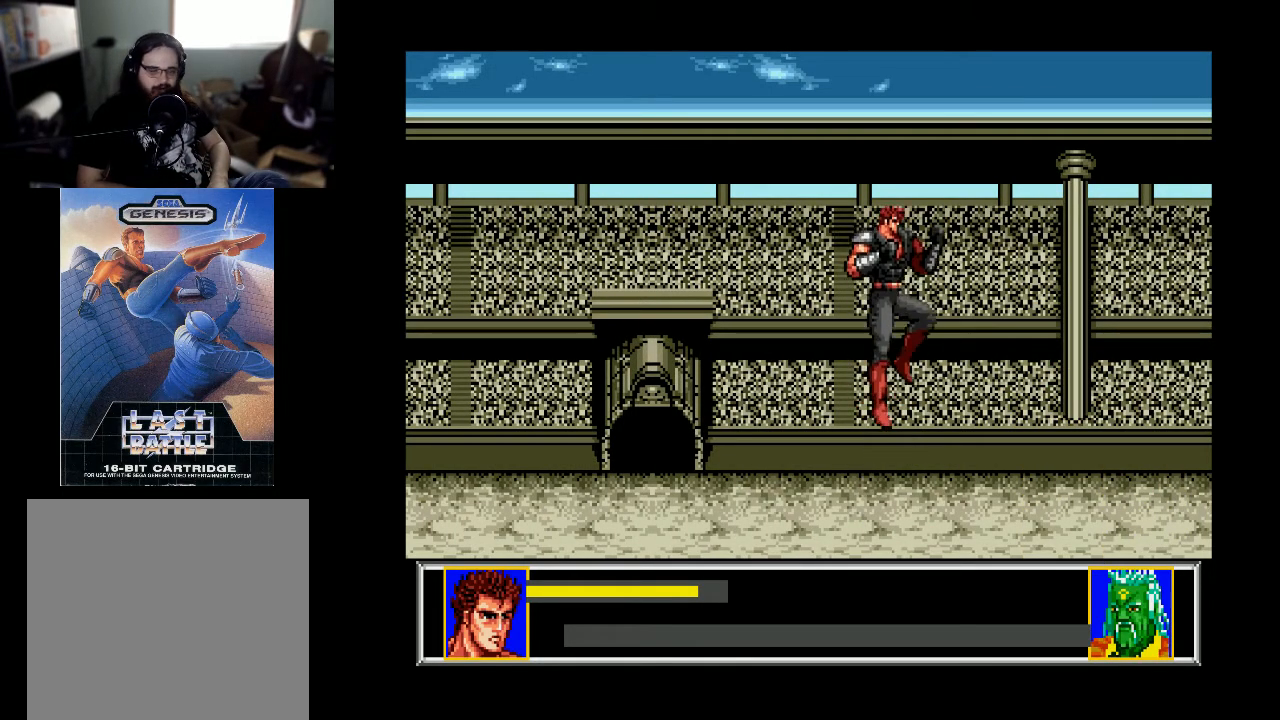
{"buttons": [], "right_stick": "center", "events": []}
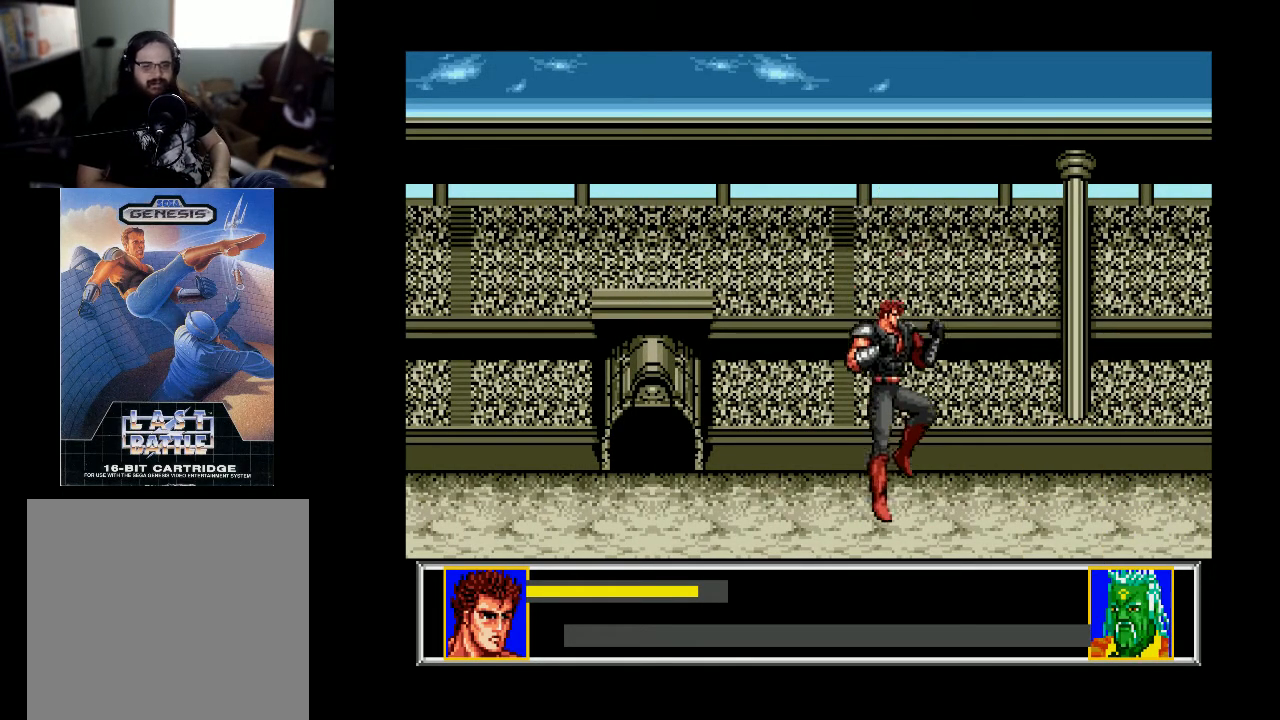
{"buttons": ["DPAD_RIGHT"], "right_stick": "center", "events": [[33, "DPAD_RIGHT", "down"]]}
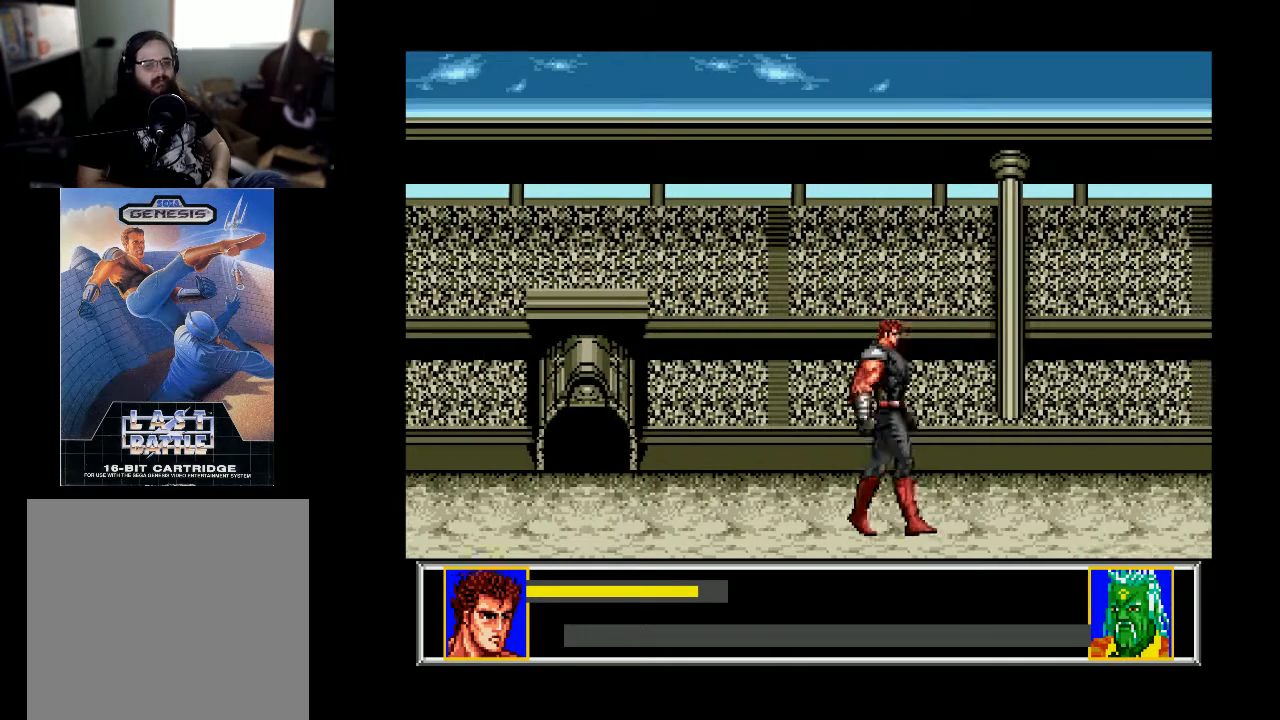
{"buttons": ["DPAD_RIGHT"], "right_stick": "center", "events": []}
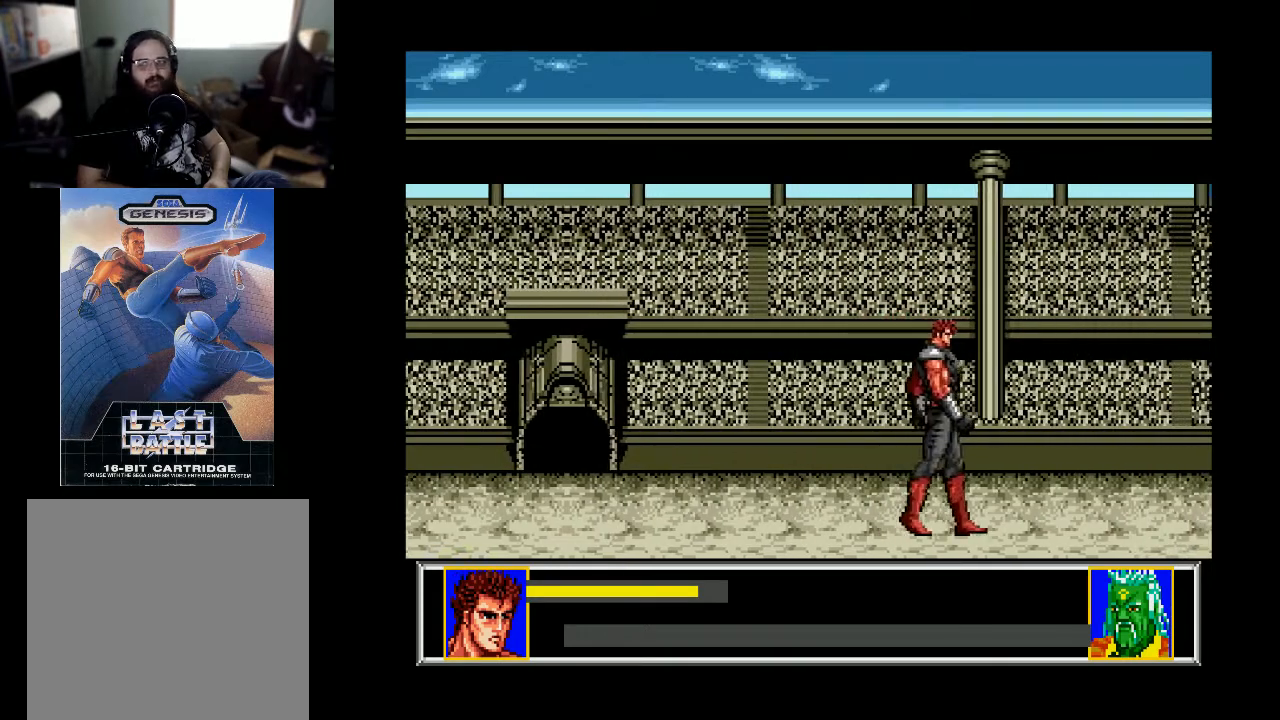
{"buttons": ["DPAD_RIGHT"], "right_stick": "center", "events": []}
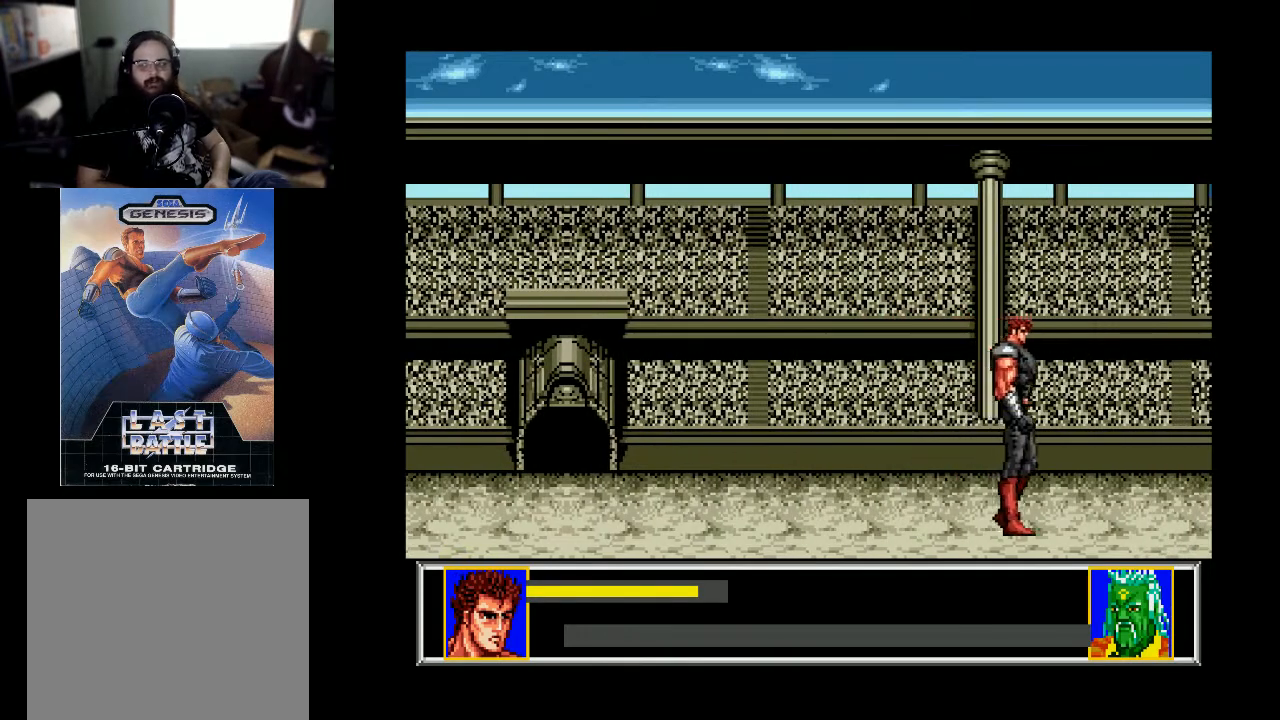
{"buttons": ["DPAD_RIGHT"], "right_stick": "center", "events": []}
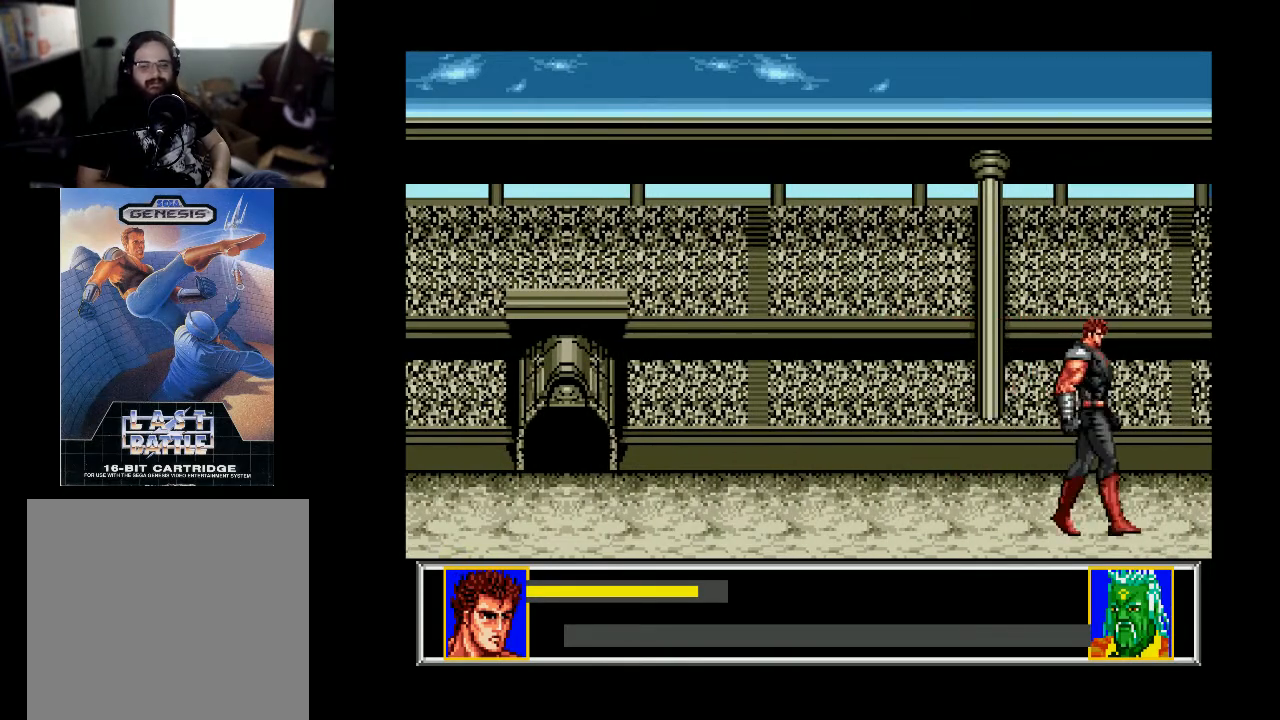
{"buttons": ["DPAD_RIGHT"], "right_stick": "center", "events": []}
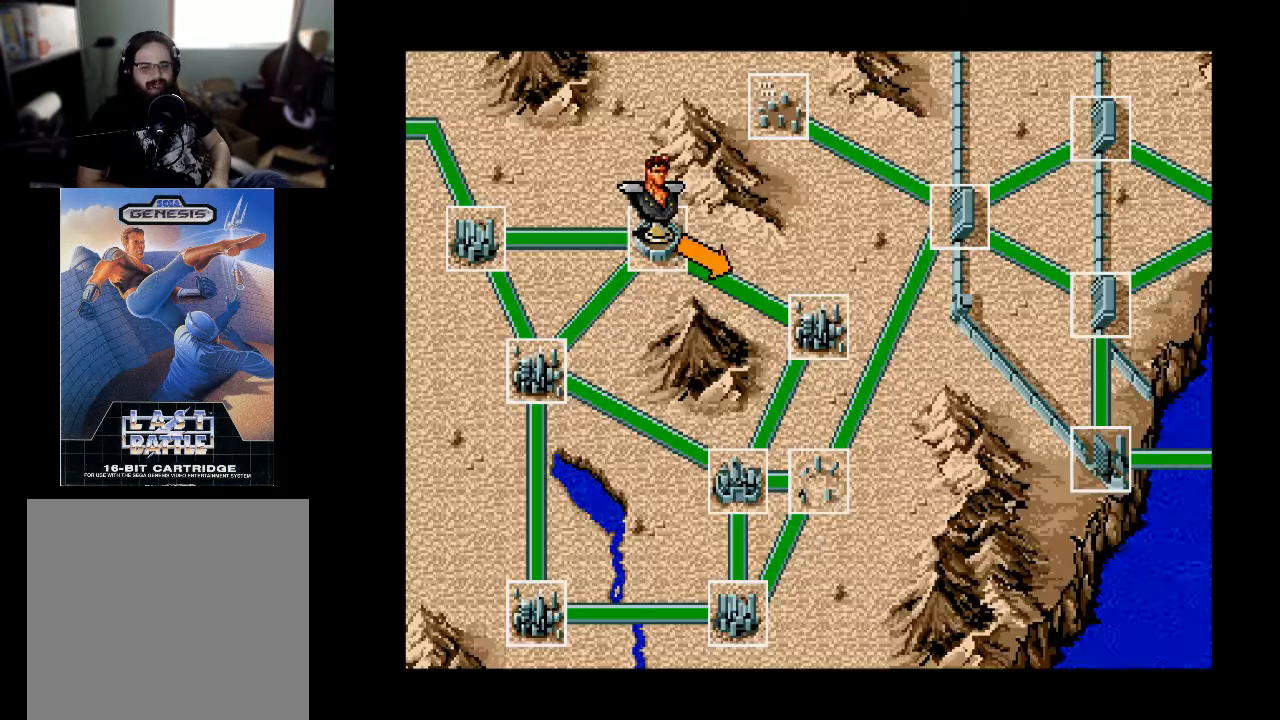
{"buttons": [], "right_stick": "center", "events": [[33, "DPAD_RIGHT", "up"]]}
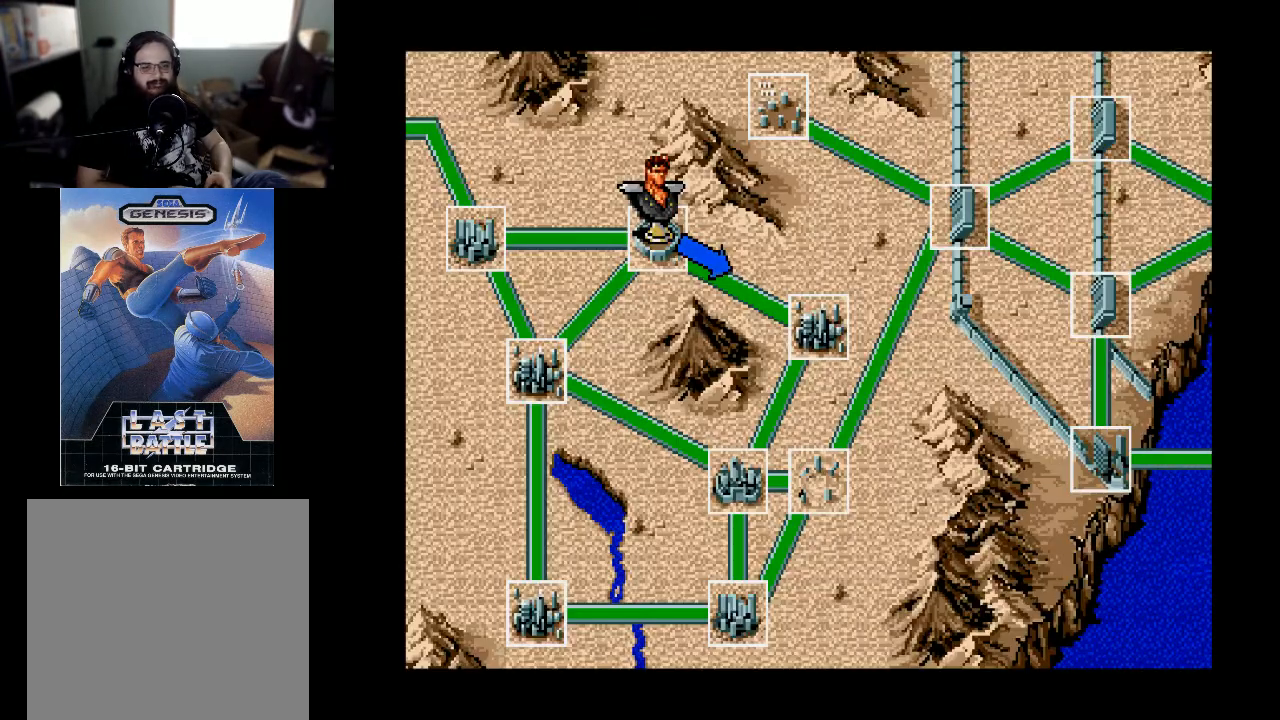
{"buttons": [], "right_stick": "center", "events": []}
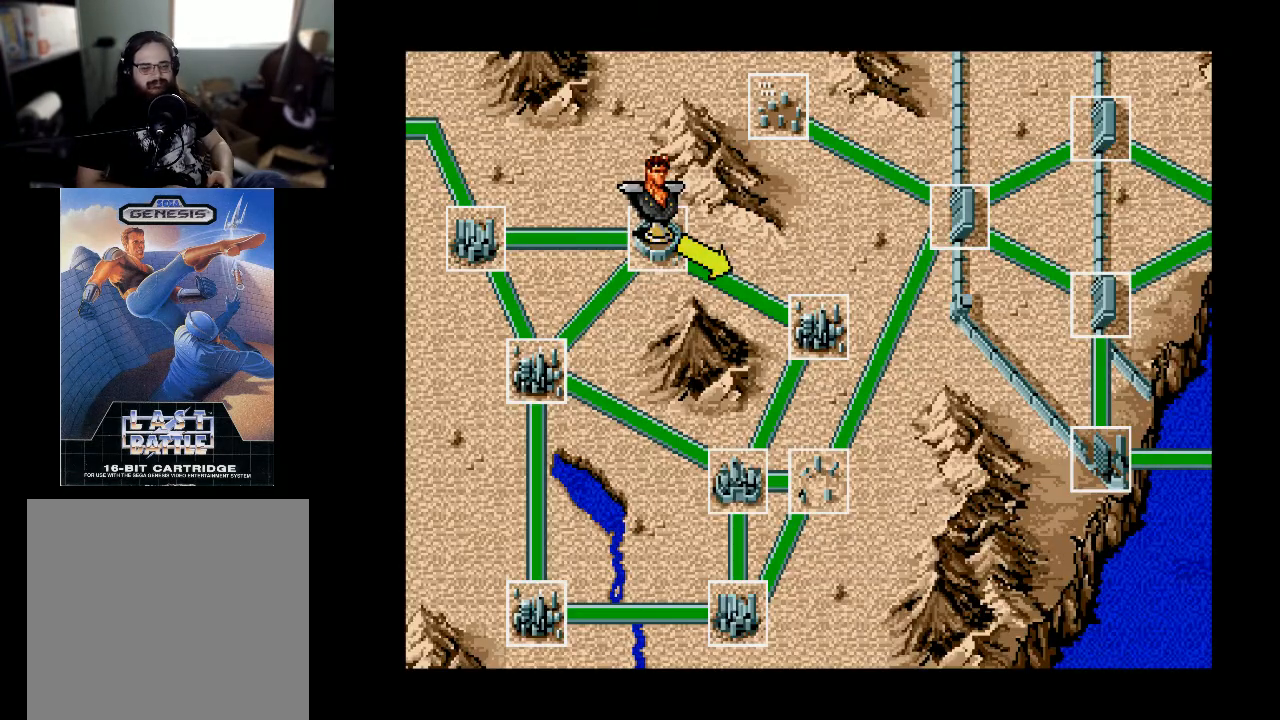
{"buttons": ["B"], "right_stick": "center", "events": [[500, "B", "down"]]}
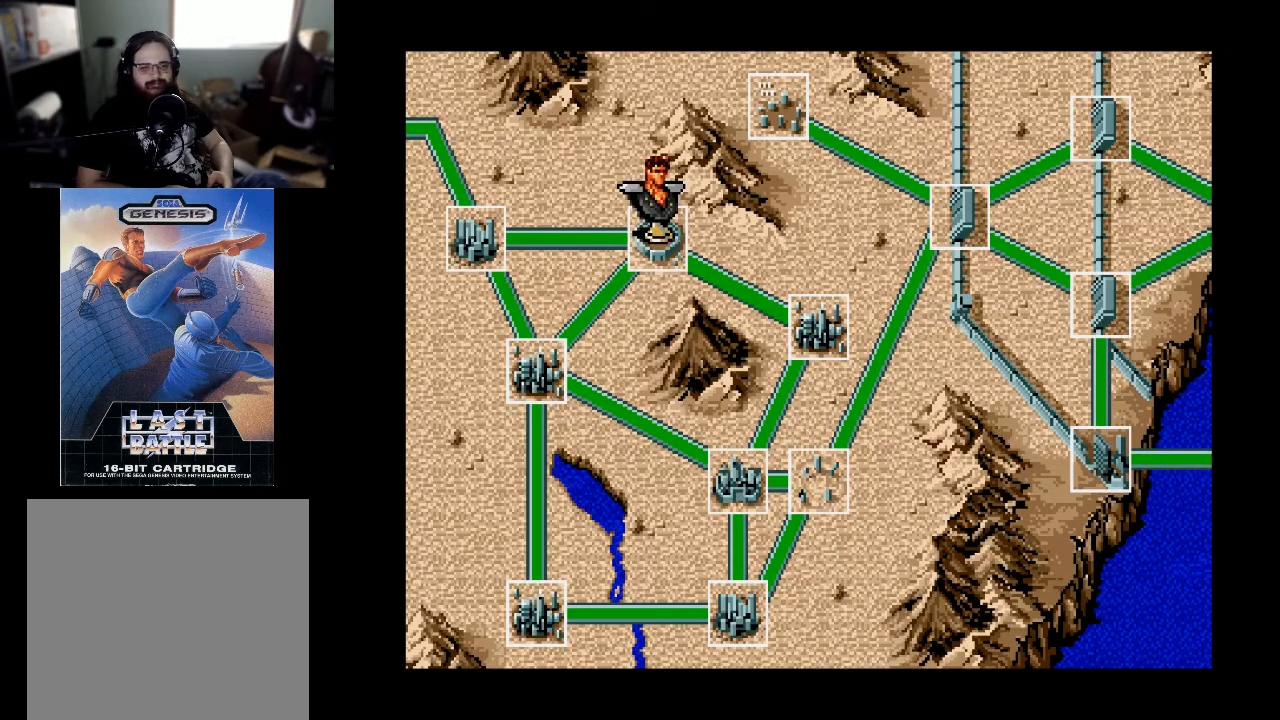
{"buttons": [], "right_stick": "center", "events": [[133, "B", "up"]]}
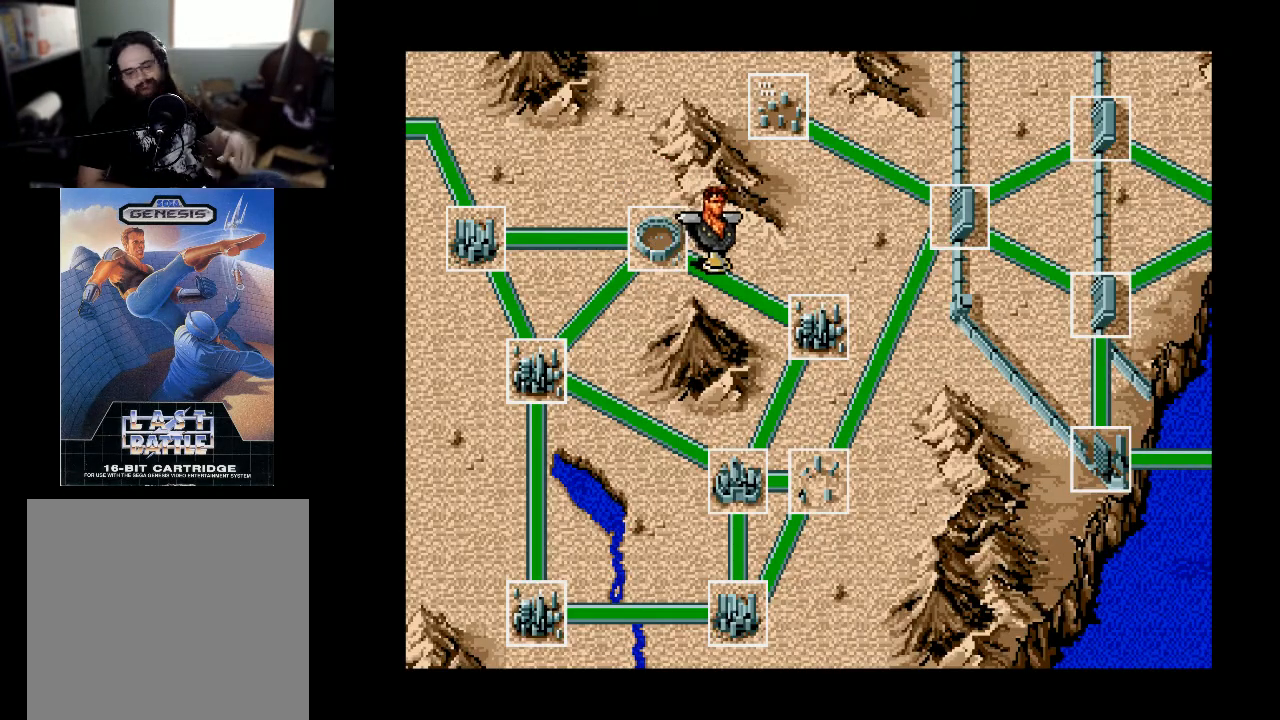
{"buttons": [], "right_stick": "center", "events": []}
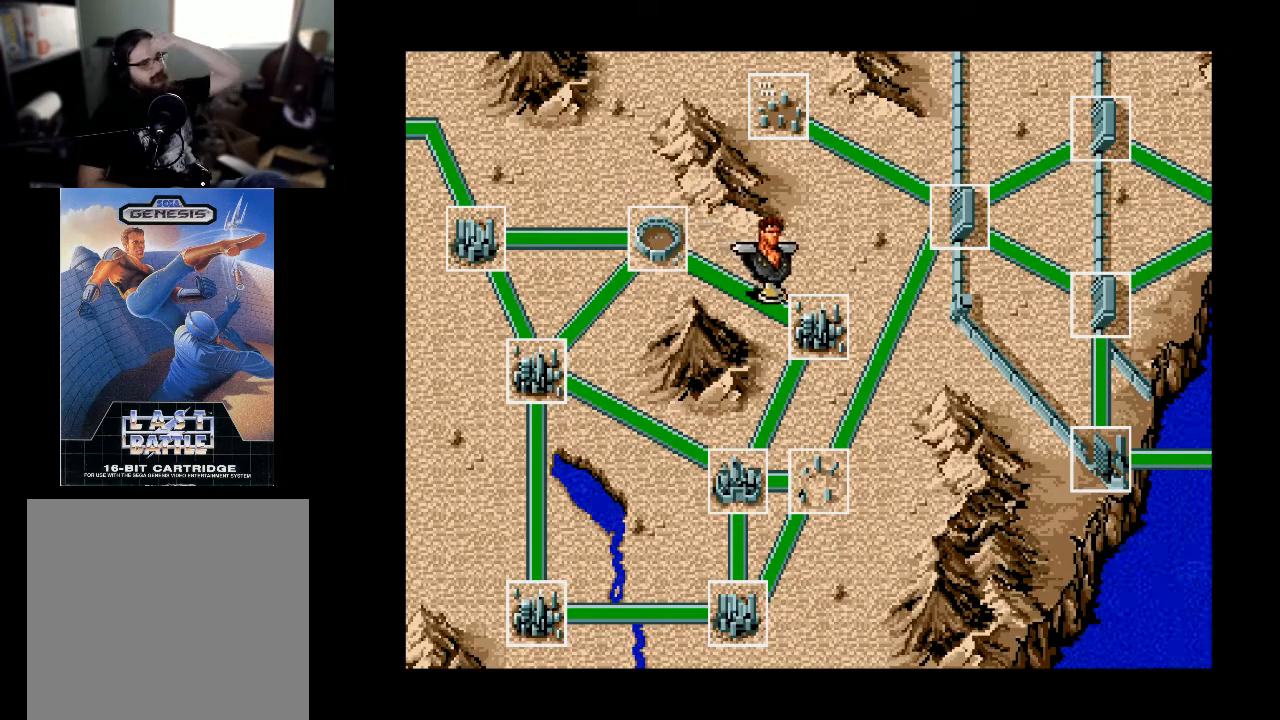
{"buttons": [], "right_stick": "center", "events": []}
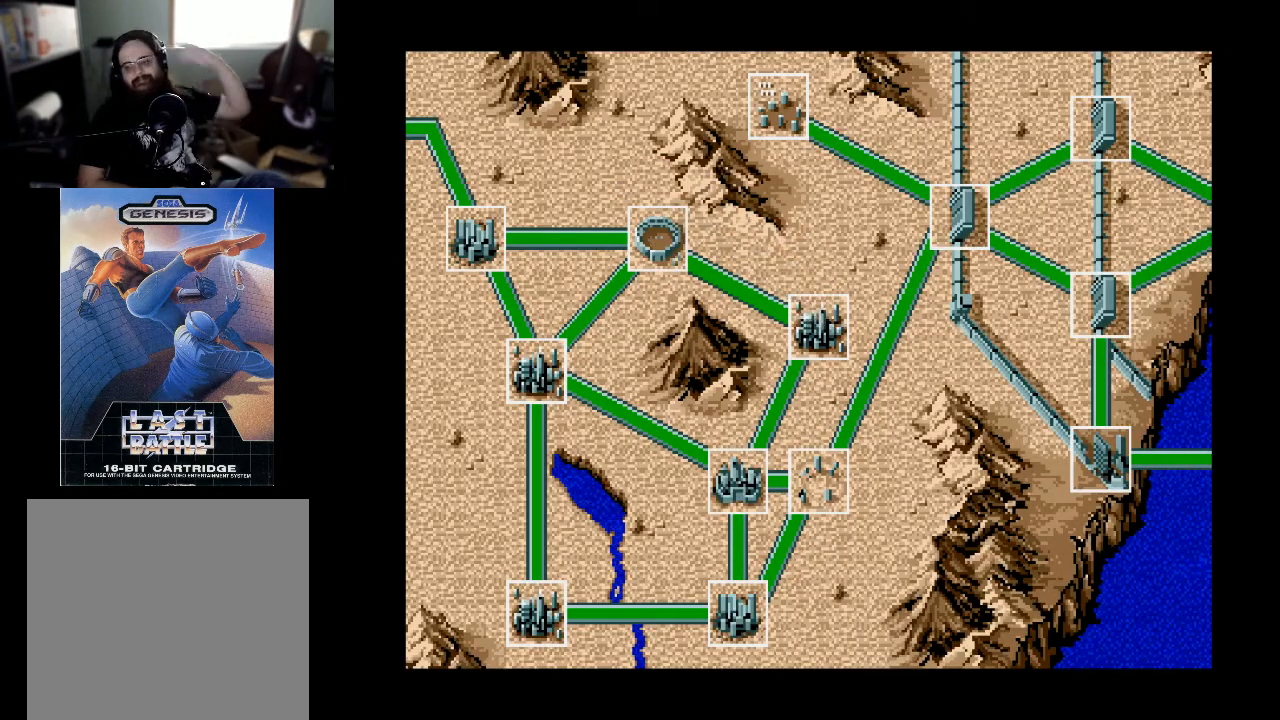
{"buttons": [], "right_stick": "center", "events": []}
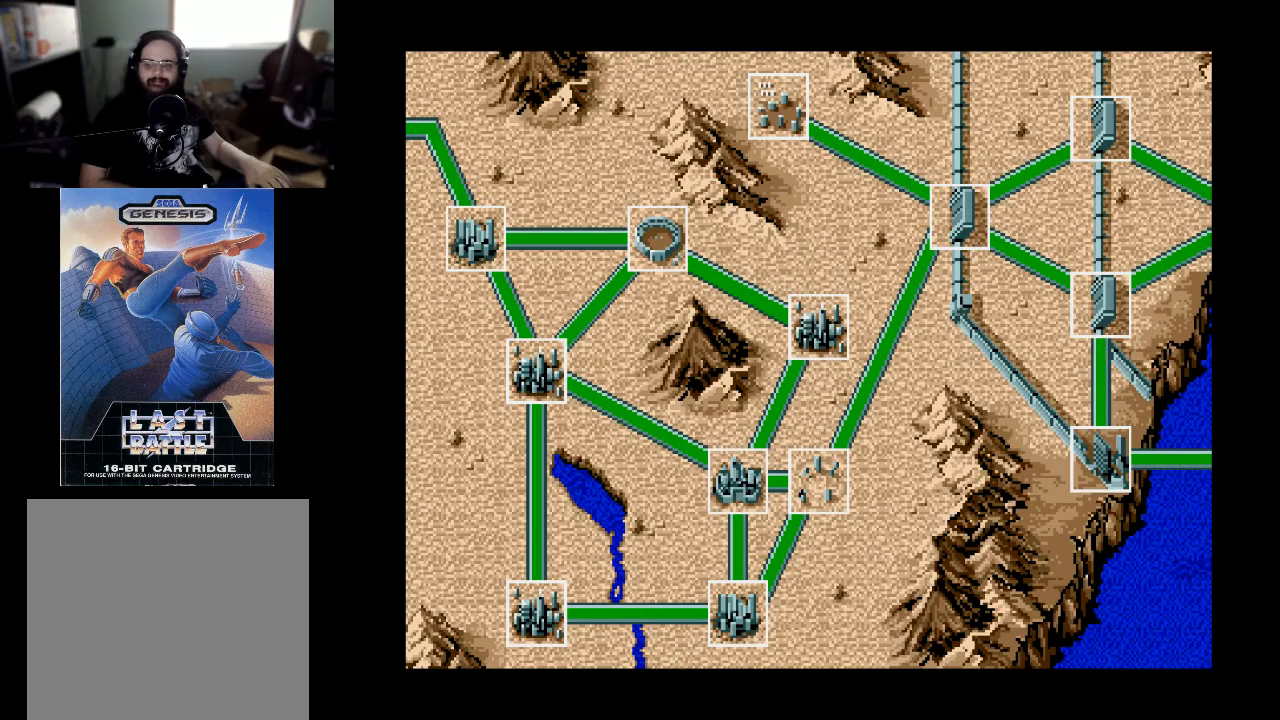
{"buttons": [], "right_stick": "center", "events": []}
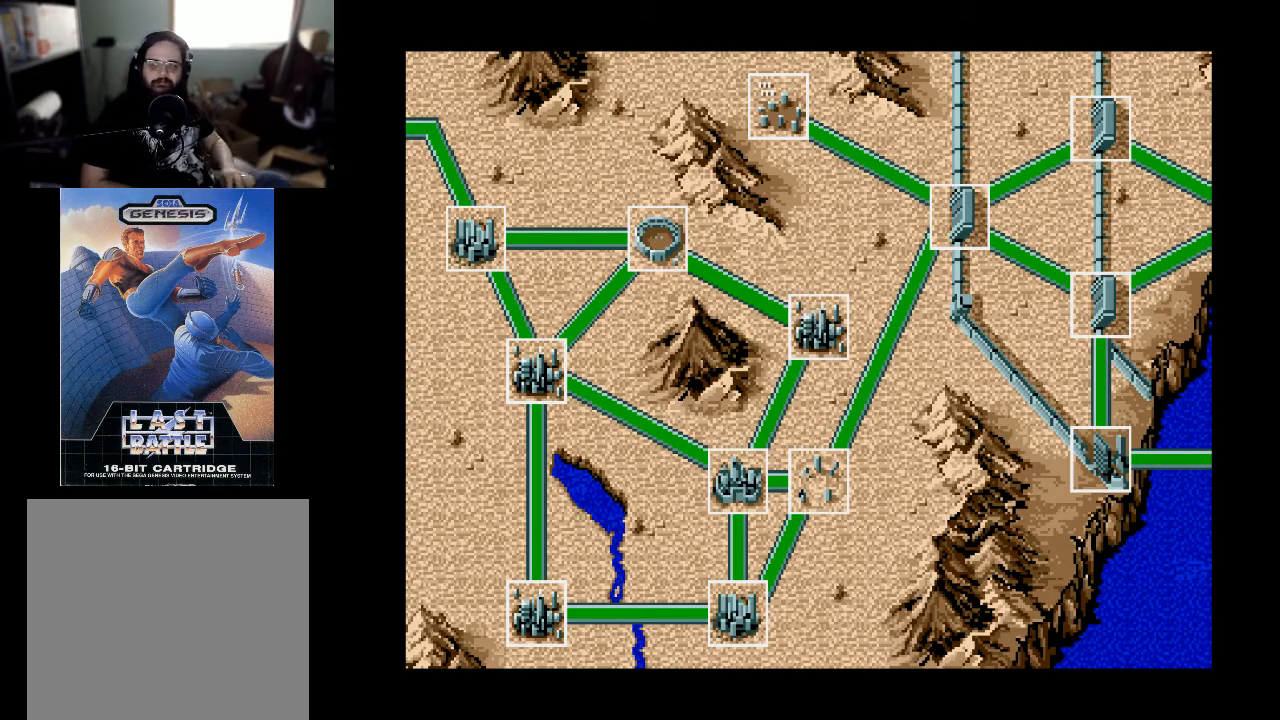
{"buttons": [], "right_stick": "center", "events": []}
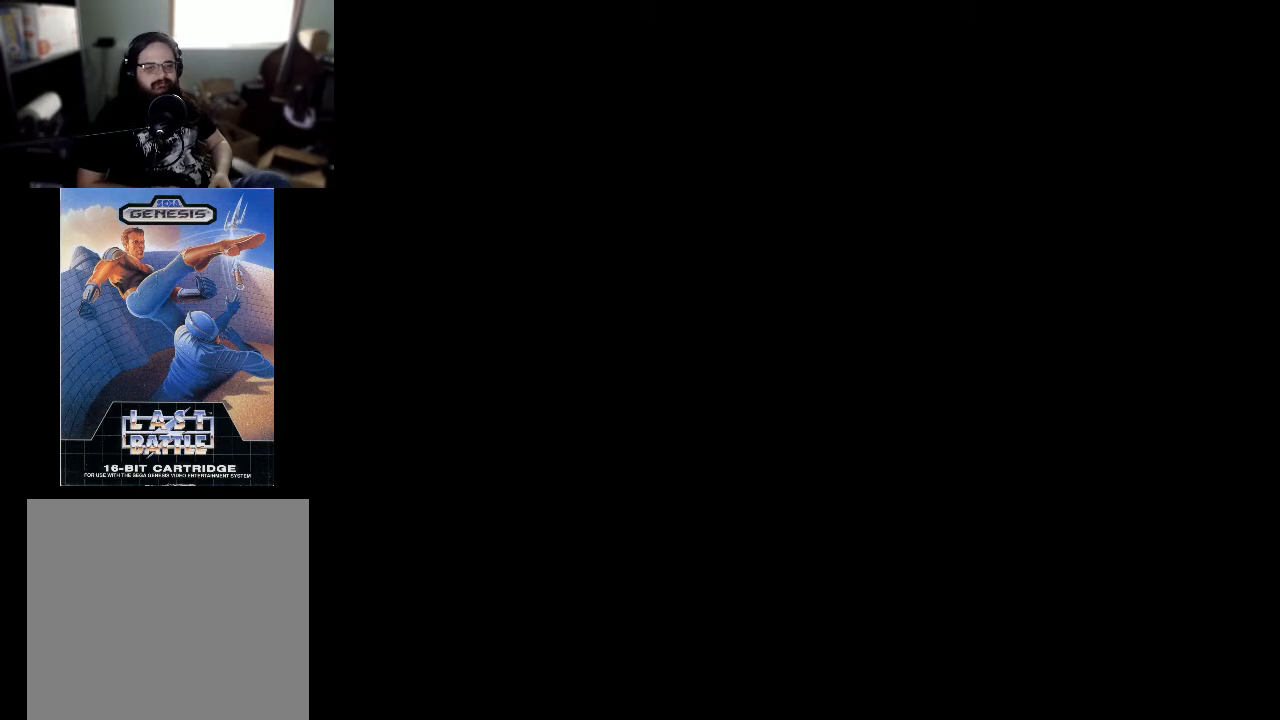
{"buttons": [], "right_stick": "center", "events": []}
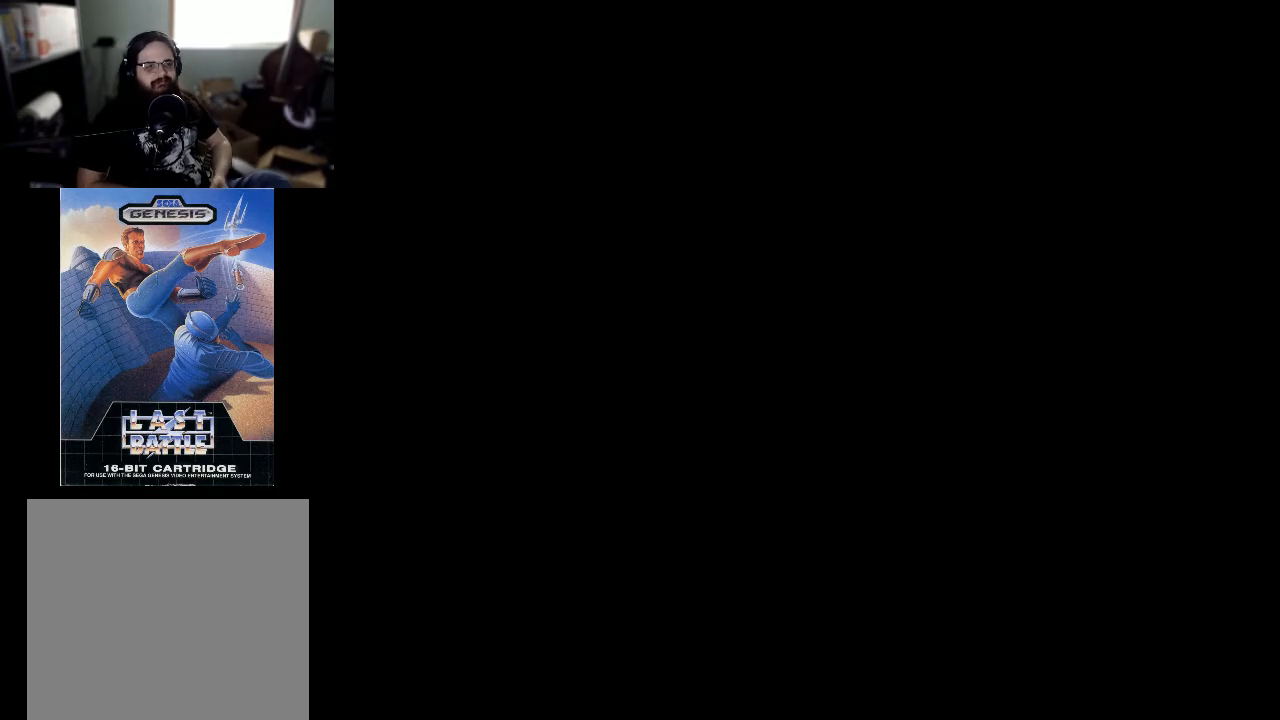
{"buttons": [], "right_stick": "center", "events": []}
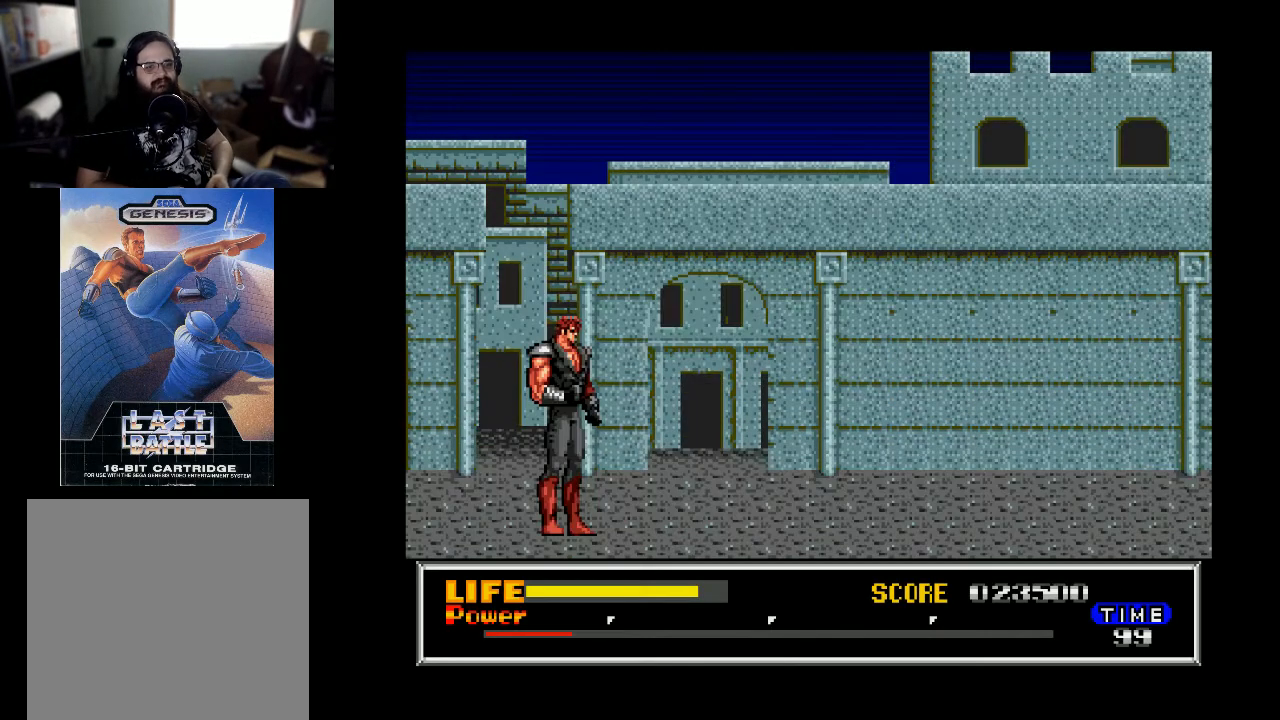
{"buttons": ["DPAD_RIGHT"], "right_stick": "center", "events": [[200, "DPAD_RIGHT", "down"]]}
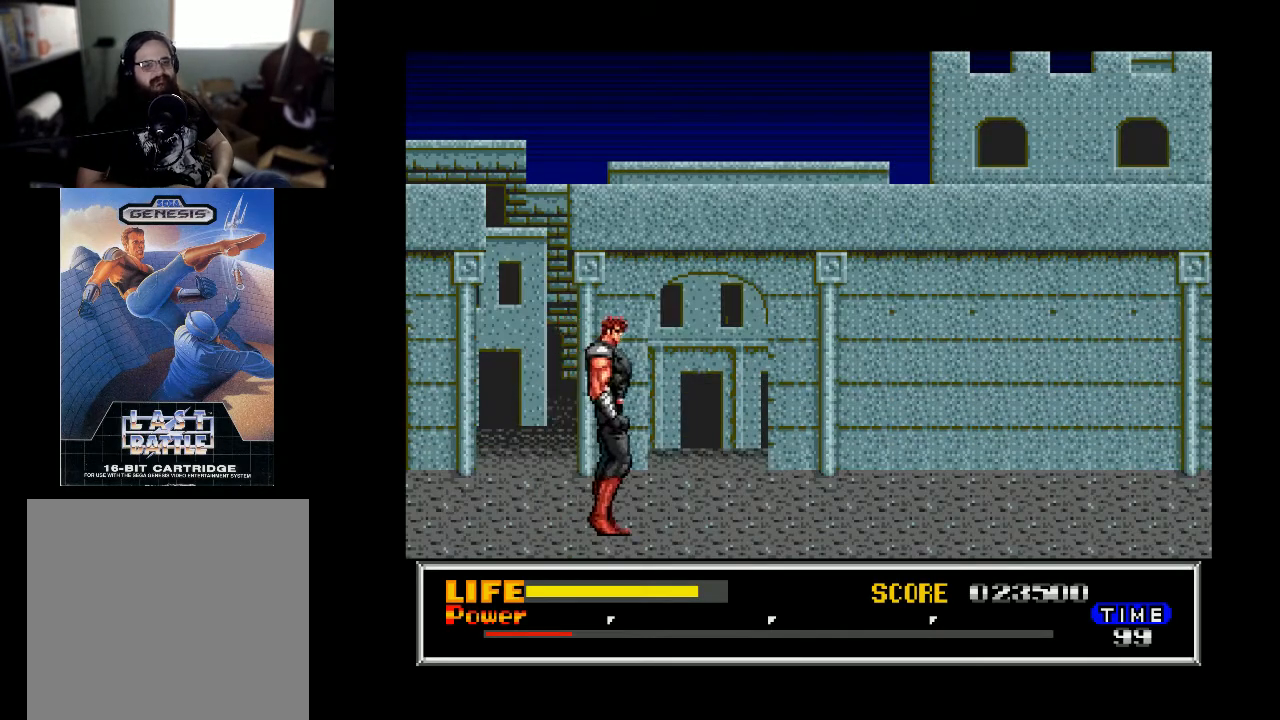
{"buttons": ["DPAD_RIGHT"], "right_stick": "center", "events": [[333, "B", "down"], [467, "B", "up"]]}
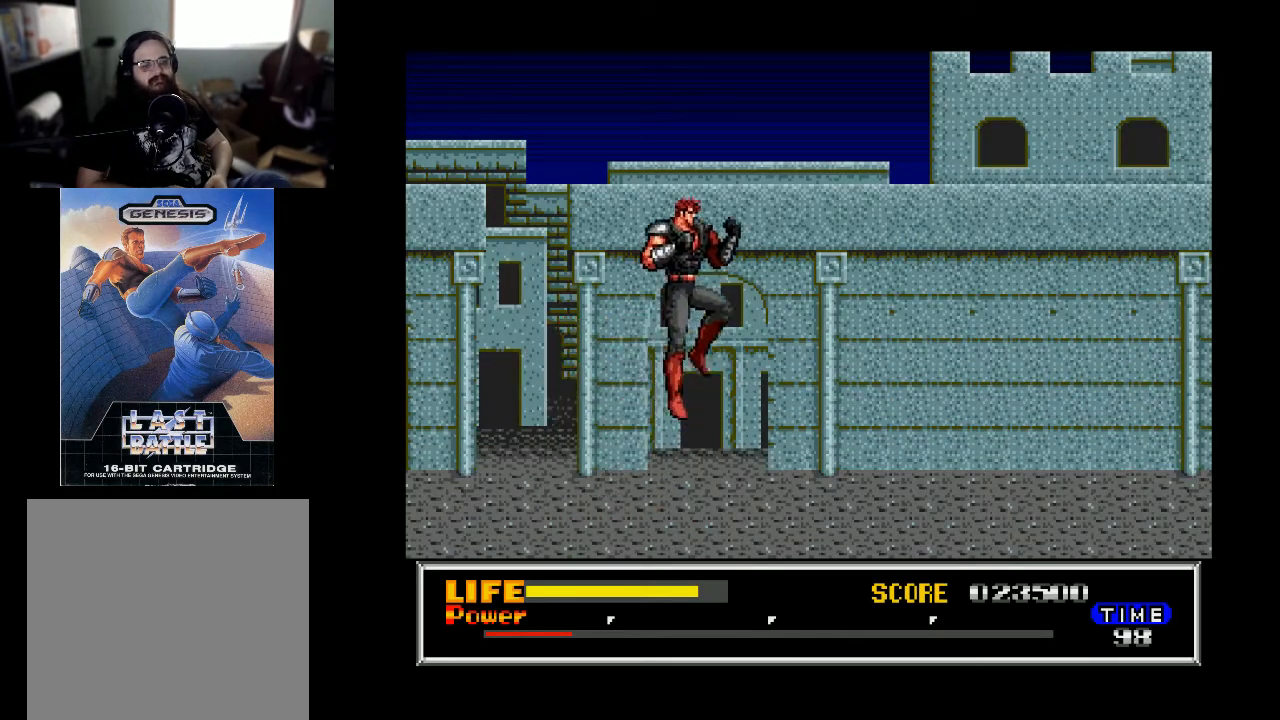
{"buttons": ["DPAD_RIGHT"], "right_stick": "center", "events": []}
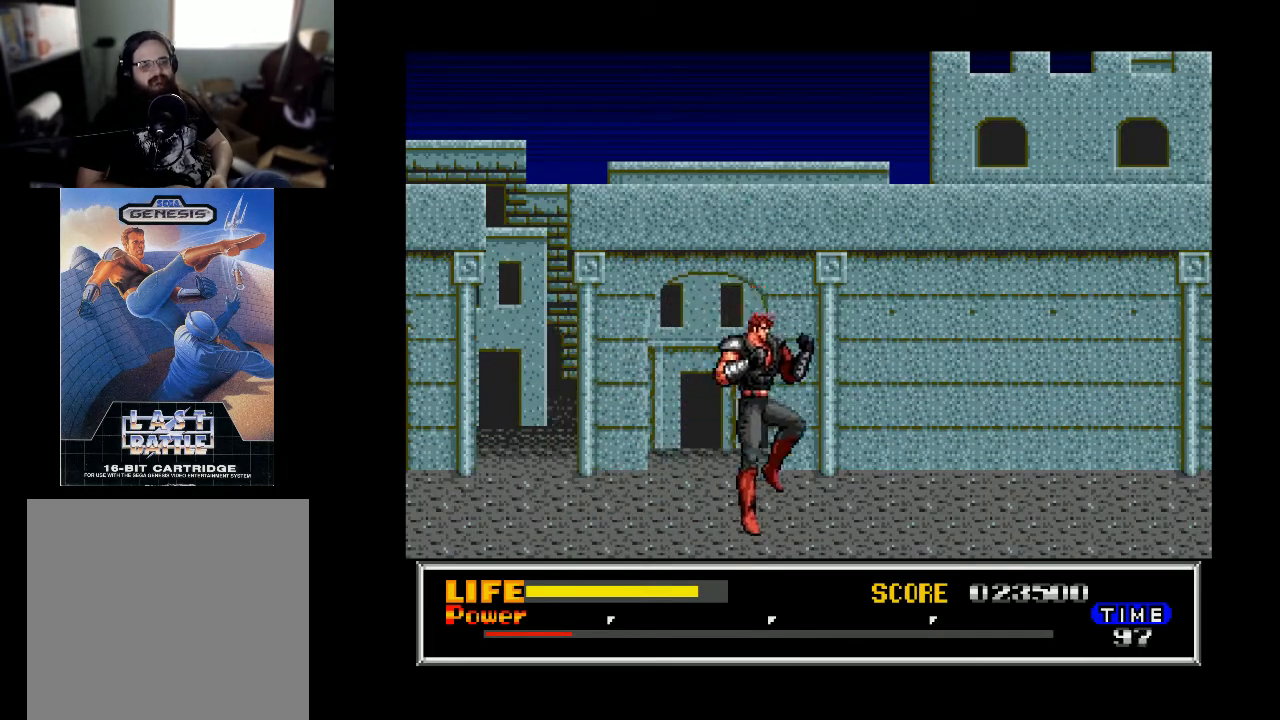
{"buttons": ["DPAD_RIGHT"], "right_stick": "center", "events": [[33, "DPAD_RIGHT", "up"], [67, "B", "down"], [100, "DPAD_RIGHT", "down"], [500, "B", "up"]]}
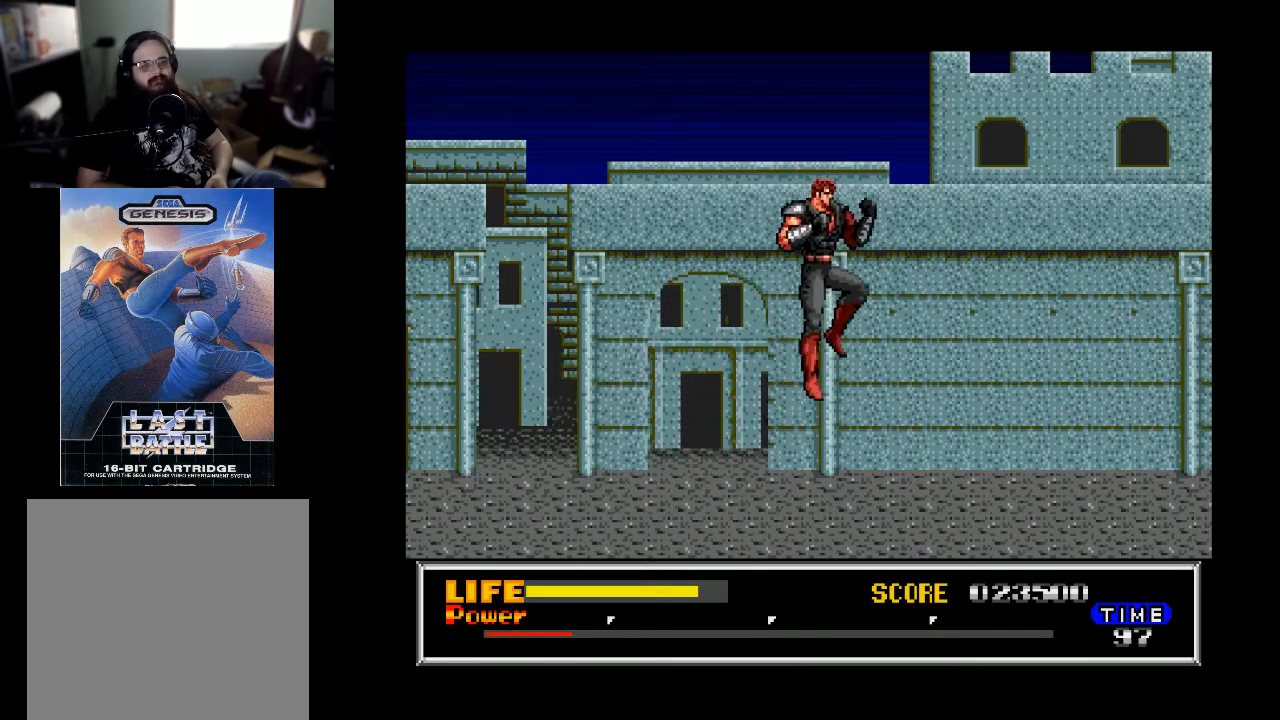
{"buttons": ["B", "DPAD_RIGHT"], "right_stick": "center", "events": [[433, "B", "down"]]}
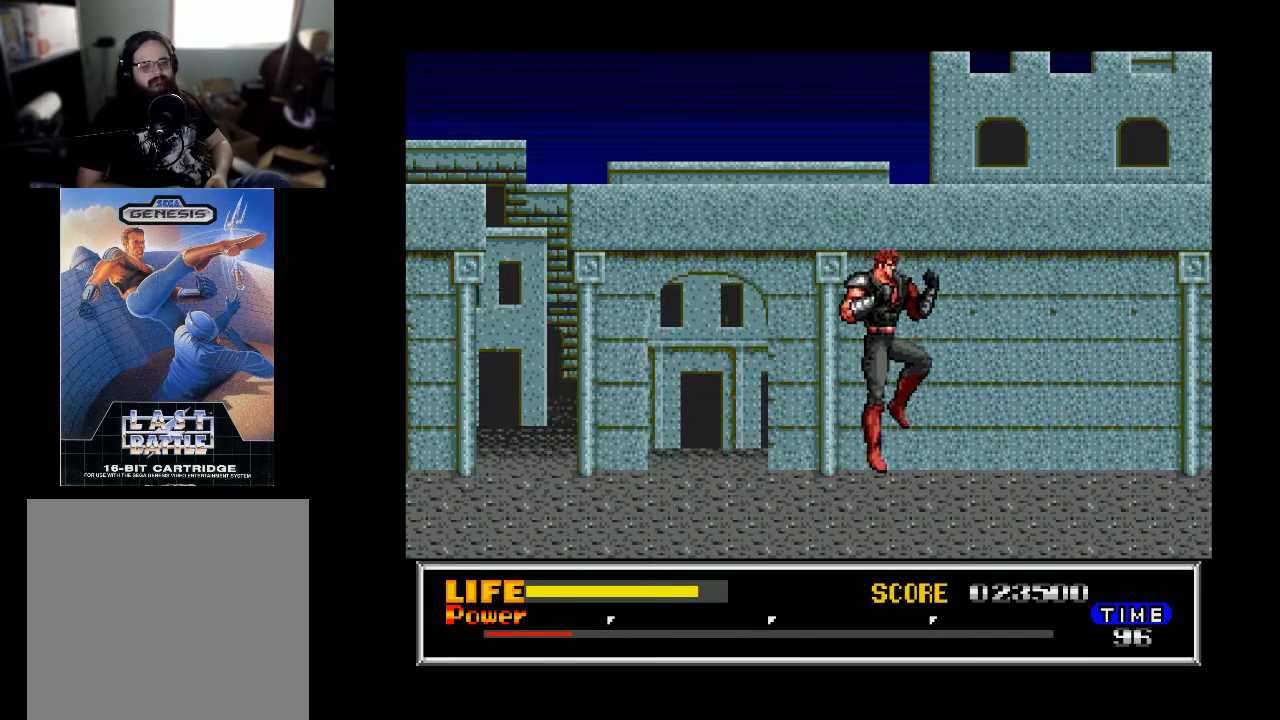
{"buttons": ["DPAD_RIGHT"], "right_stick": "center", "events": [[100, "B", "up"]]}
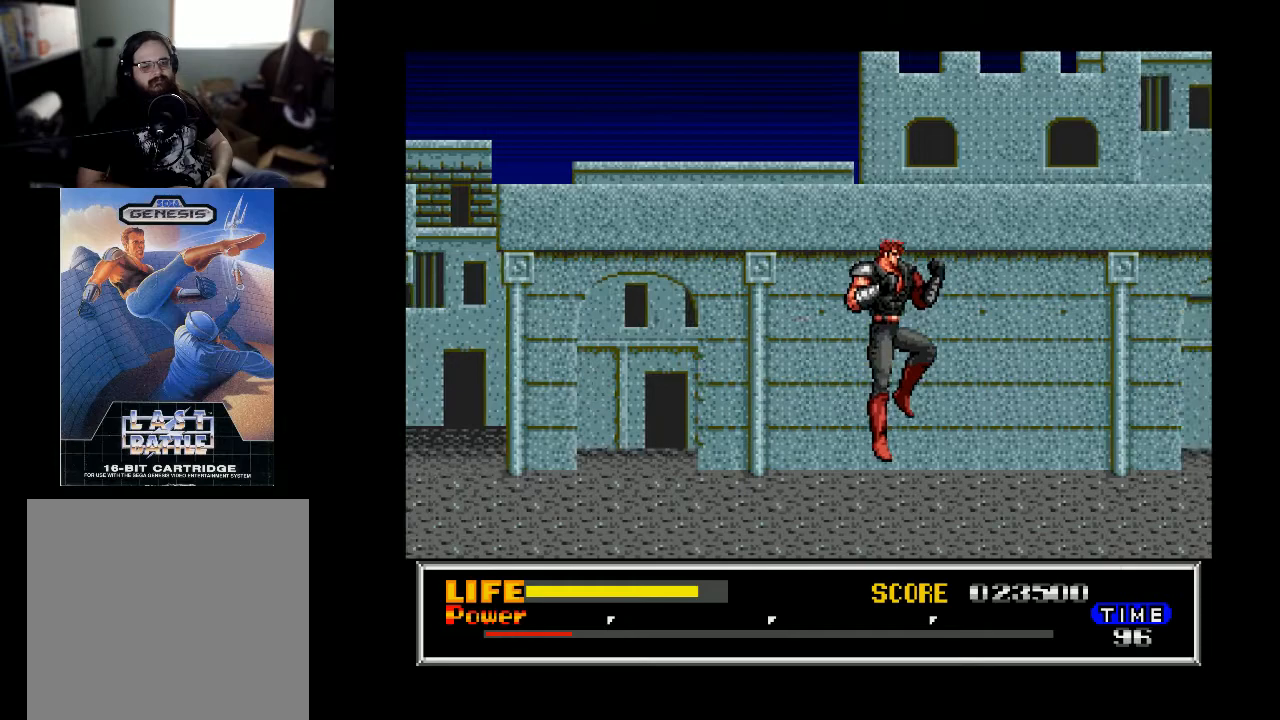
{"buttons": ["DPAD_RIGHT"], "right_stick": "center", "events": []}
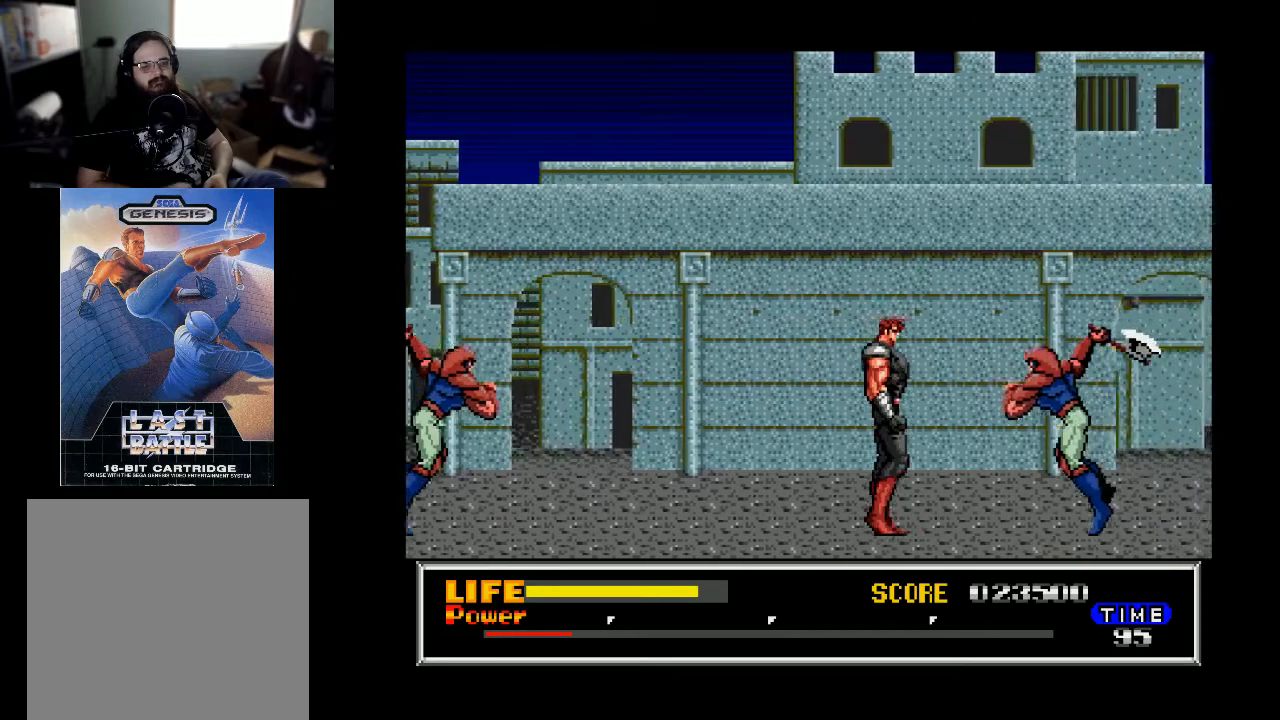
{"buttons": ["DPAD_LEFT"], "right_stick": "center", "events": [[67, "X", "down"], [167, "DPAD_RIGHT", "up"], [200, "X", "up"], [367, "DPAD_LEFT", "down"]]}
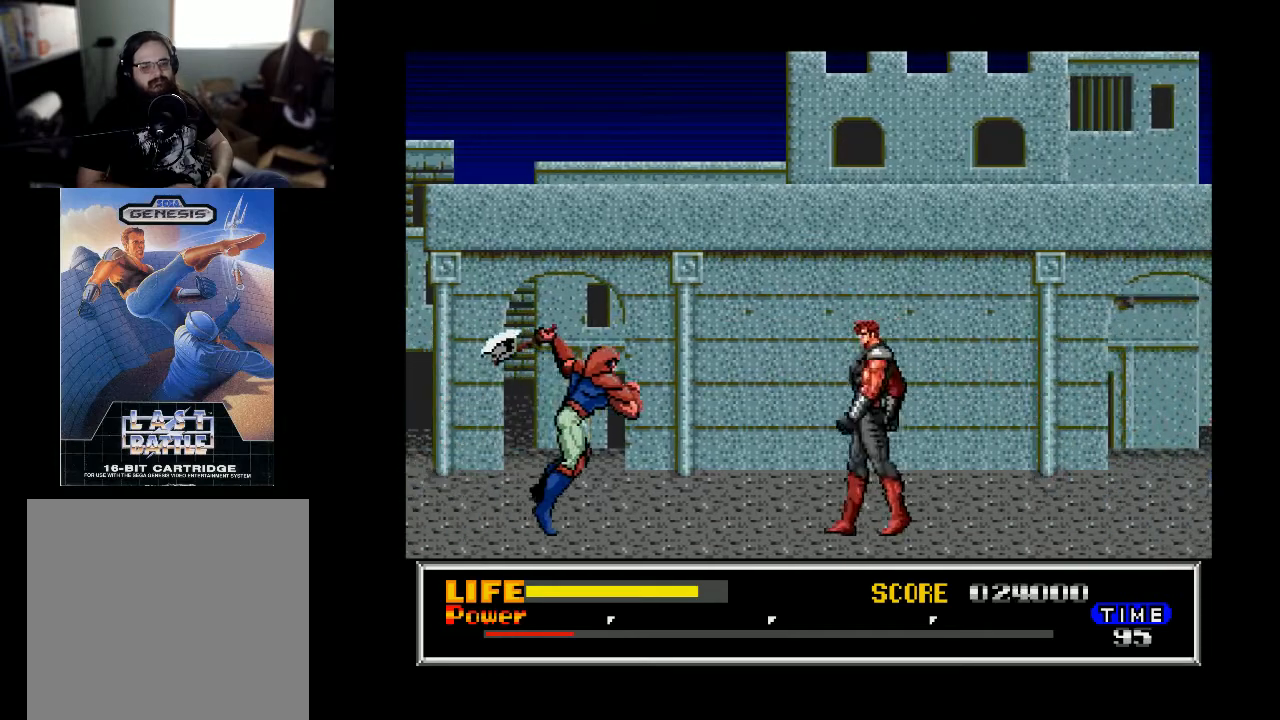
{"buttons": [], "right_stick": "center", "events": [[333, "DPAD_LEFT", "up"], [333, "X", "down"], [433, "X", "up"]]}
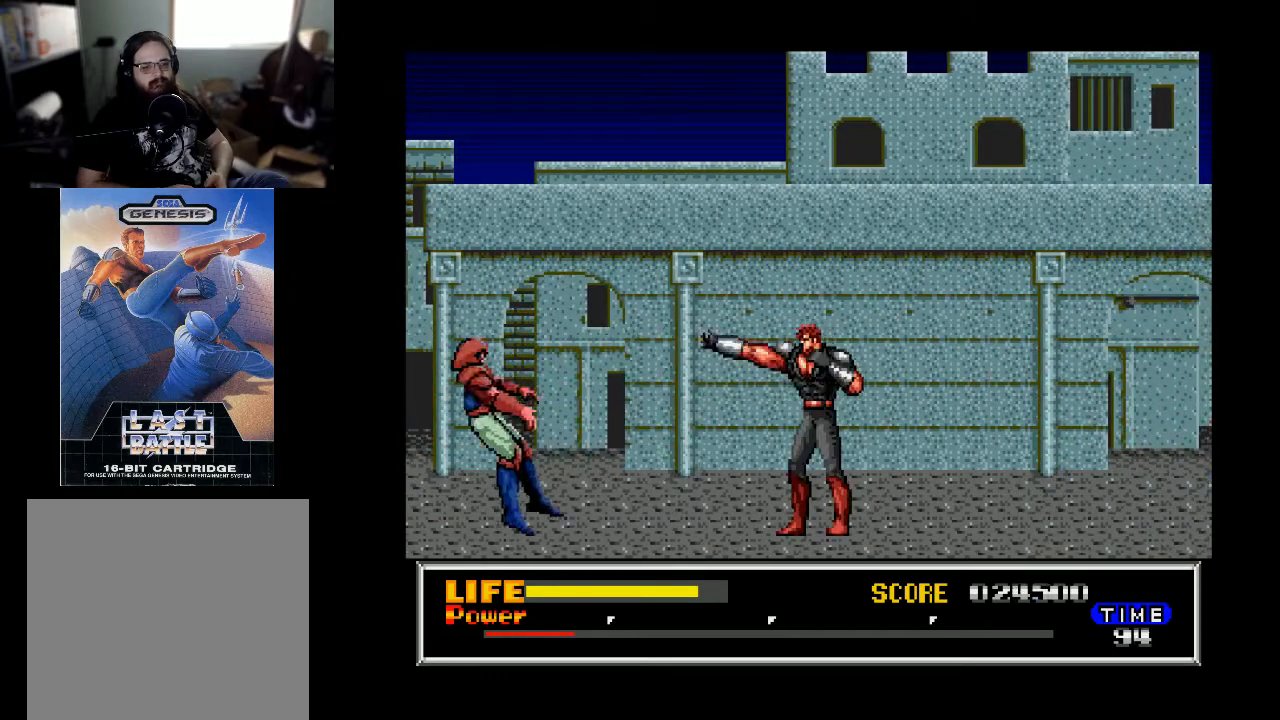
{"buttons": ["DPAD_RIGHT"], "right_stick": "center", "events": [[133, "DPAD_RIGHT", "down"]]}
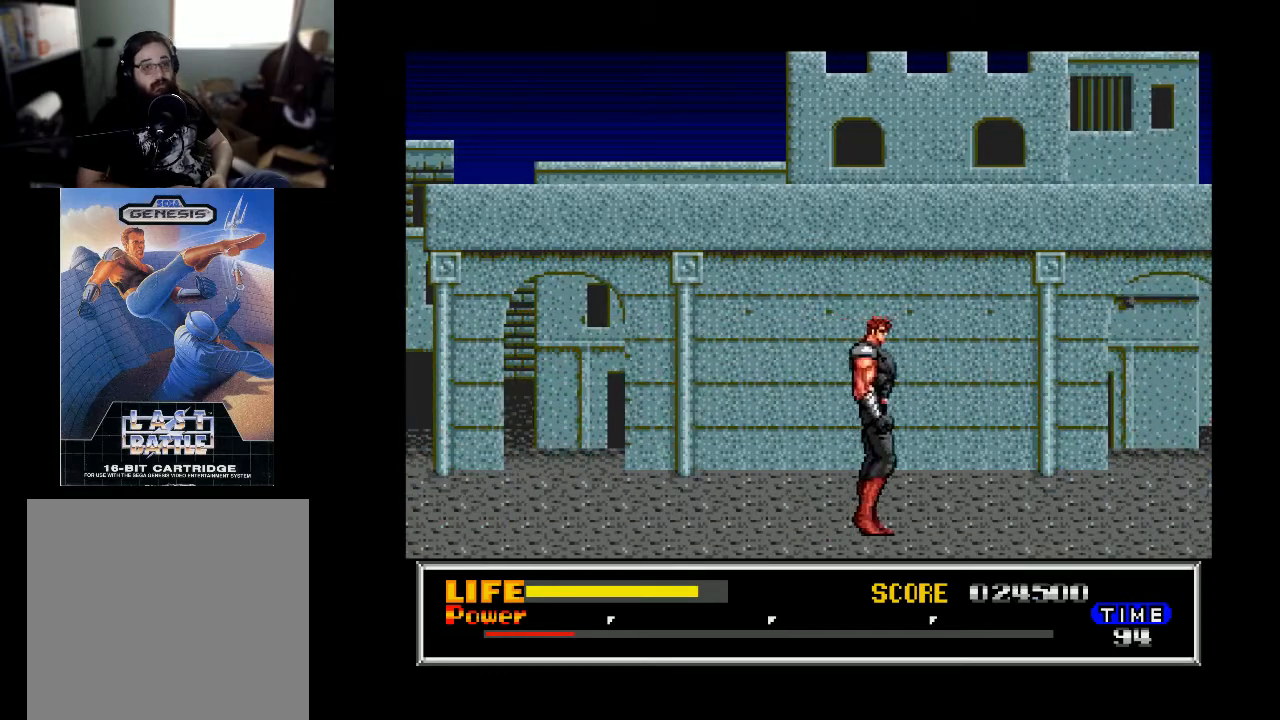
{"buttons": ["DPAD_RIGHT"], "right_stick": "center", "events": []}